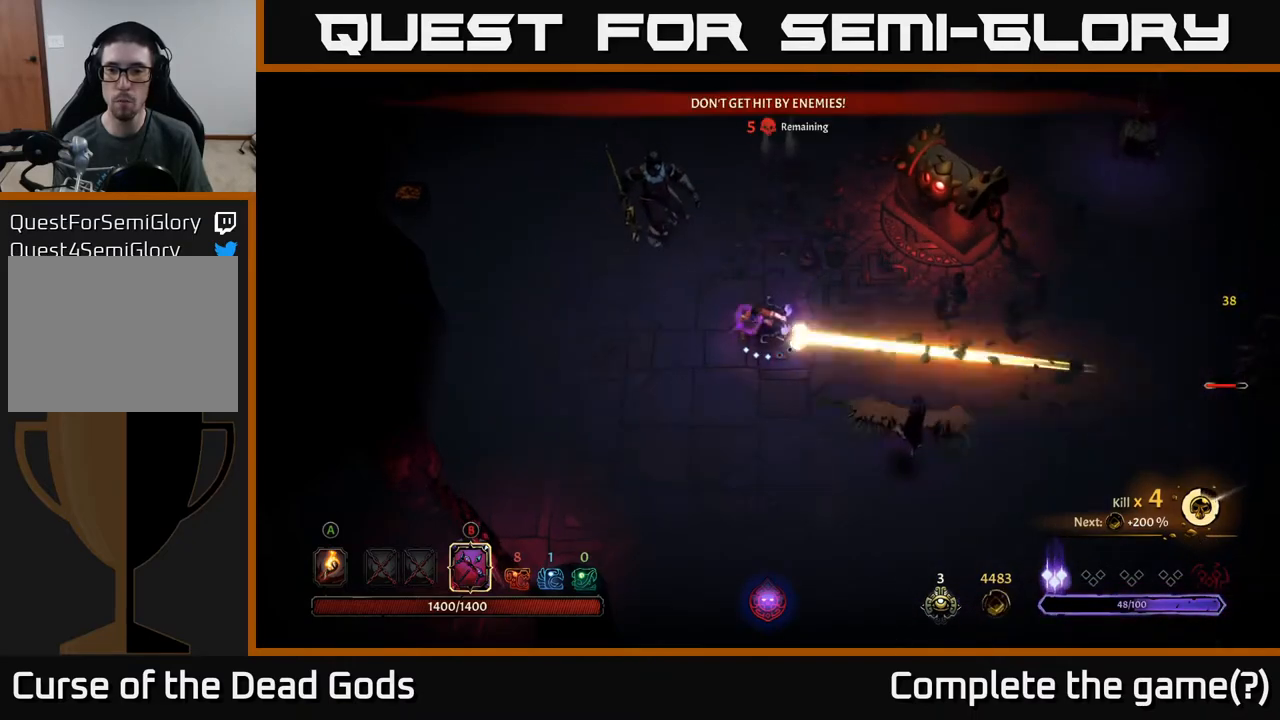
Gameplay with a controller (Xbox layout); each line is a JSON object with the inputs held at the frame after it. "events" lists button and stick changes between this image and that frame as [ms after this image, input, new state], when the widget could be followed in between.
{"buttons": [], "left_stick": "down-left", "right_stick": "center", "events": [[83, "B", "up"], [150, "left_stick", "down"], [200, "left_stick", "down-left"]]}
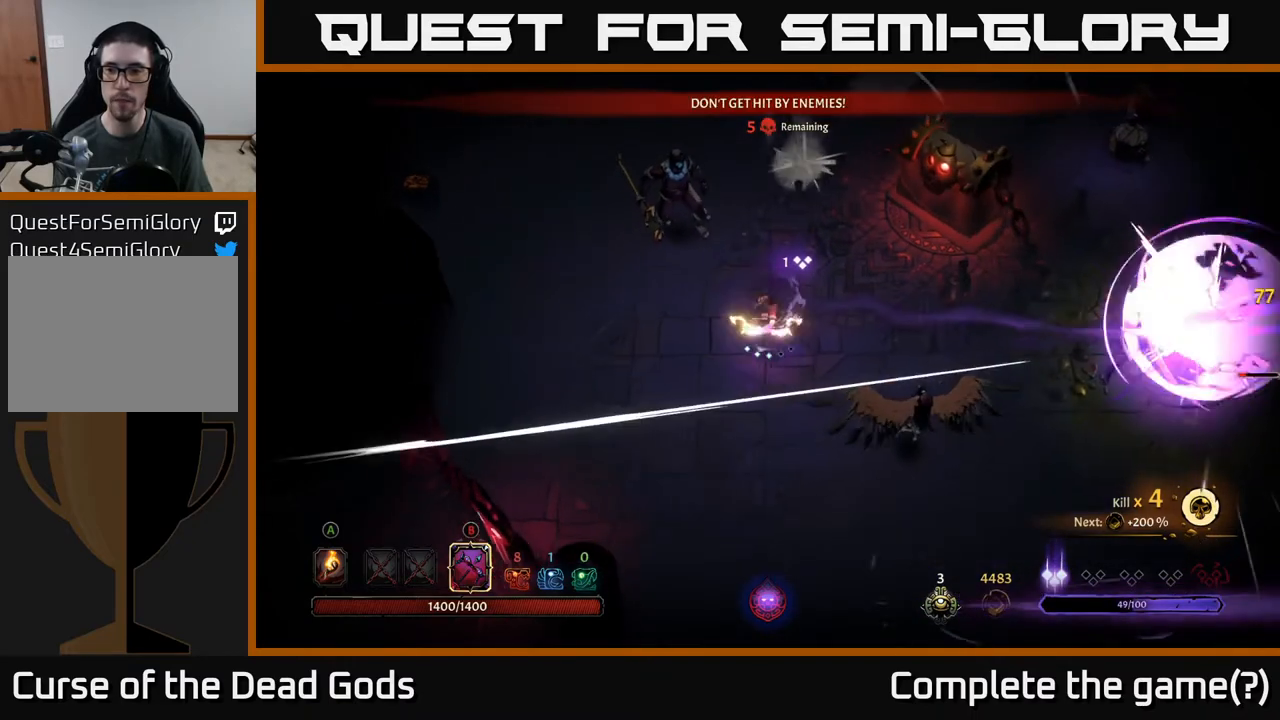
{"buttons": ["B"], "left_stick": "right", "right_stick": "center", "events": [[417, "B", "down"], [433, "left_stick", "down-right"], [483, "left_stick", "right"]]}
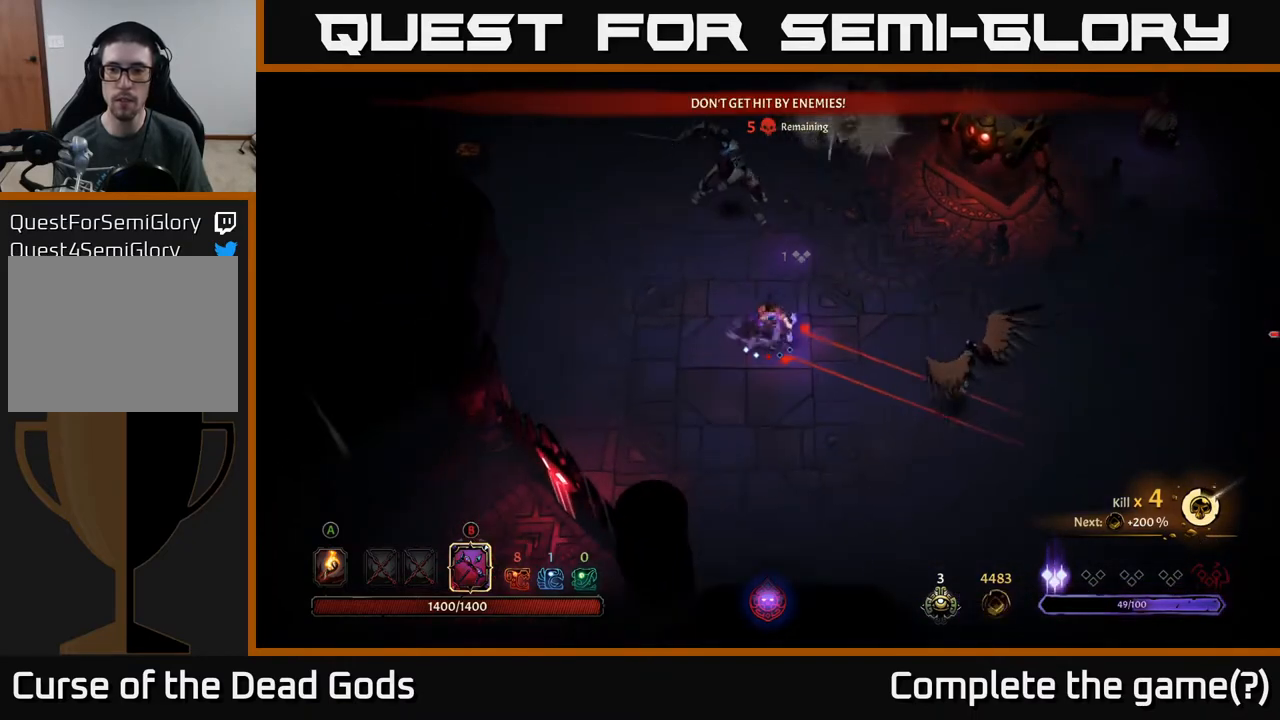
{"buttons": ["B"], "left_stick": "right", "right_stick": "center", "events": []}
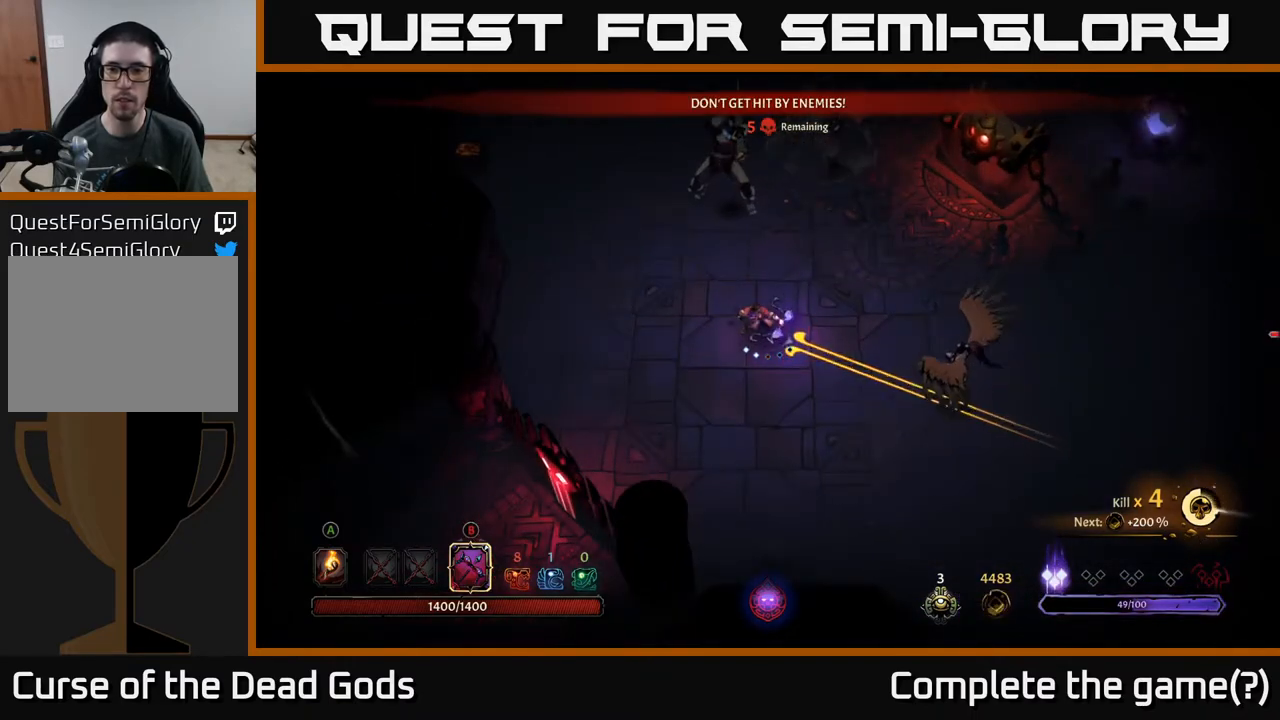
{"buttons": [], "left_stick": "down-right", "right_stick": "center", "events": [[100, "B", "up"], [133, "left_stick", "down"], [217, "R2", "down"], [333, "left_stick", "down-right"], [400, "R2", "up"]]}
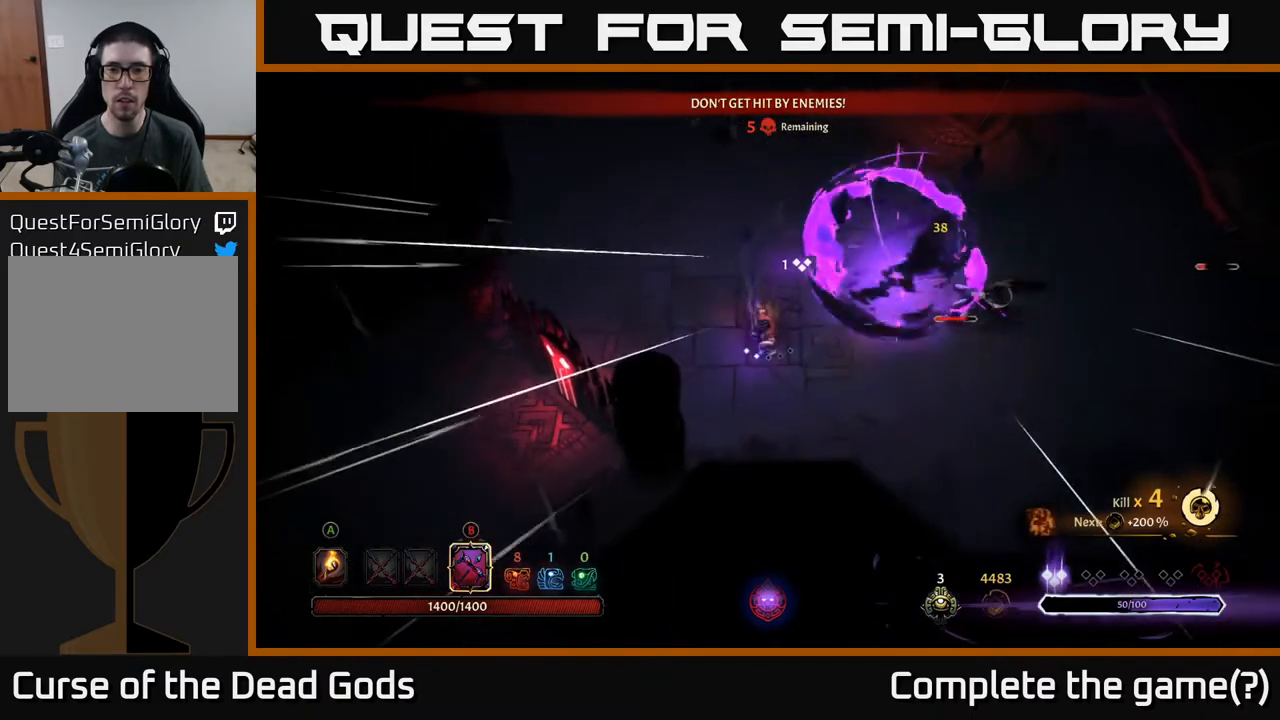
{"buttons": [], "left_stick": "down-right", "right_stick": "center", "events": []}
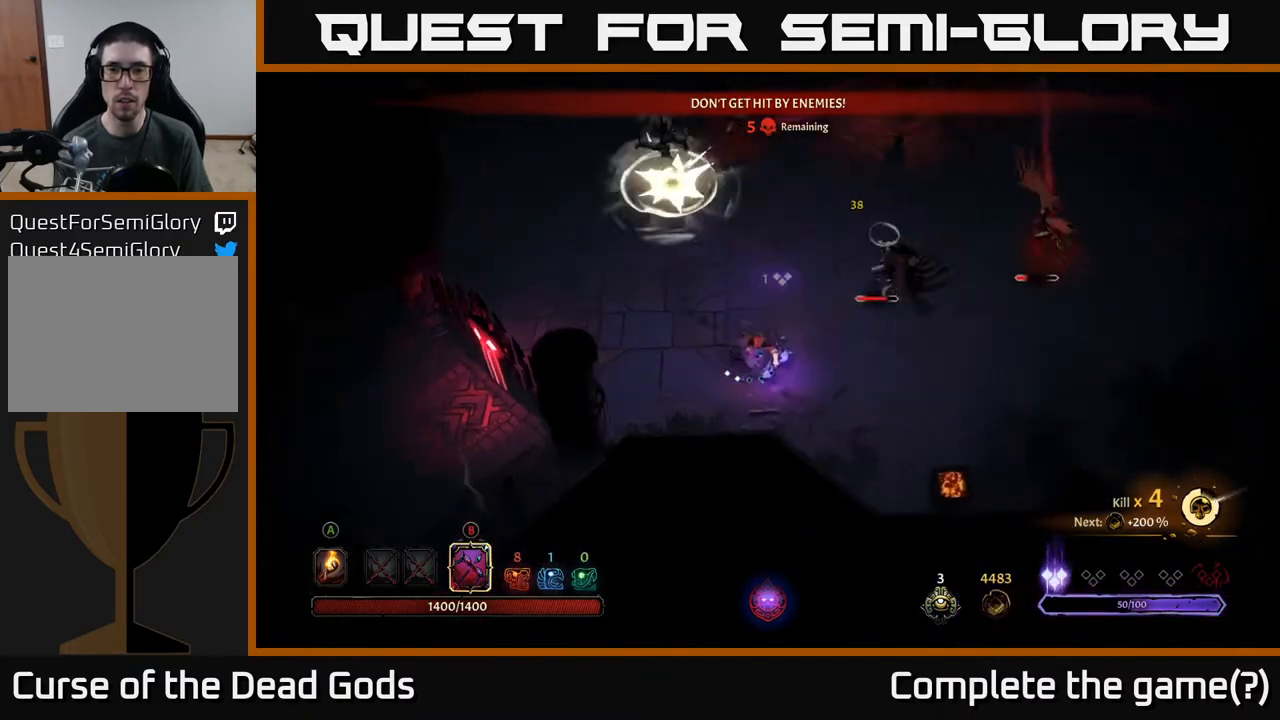
{"buttons": [], "left_stick": "right", "right_stick": "center", "events": [[317, "left_stick", "right"]]}
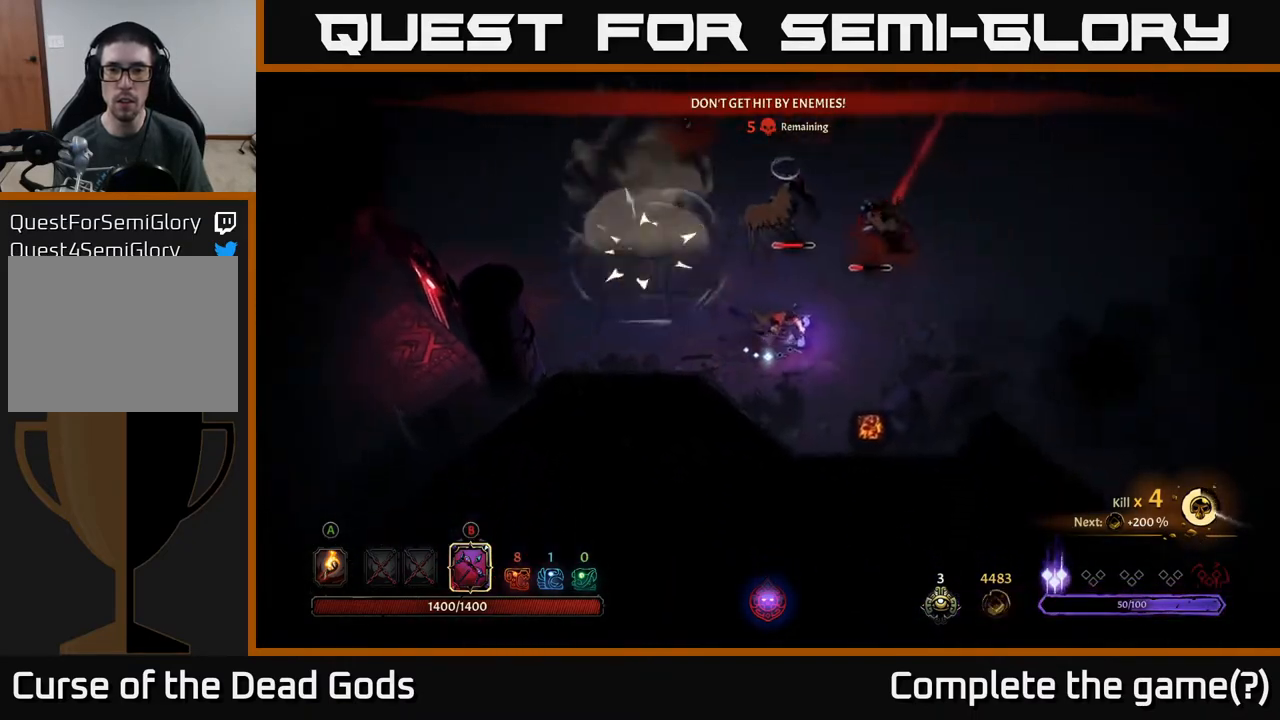
{"buttons": [], "left_stick": "right", "right_stick": "center", "events": [[133, "R2", "down"], [400, "R2", "up"]]}
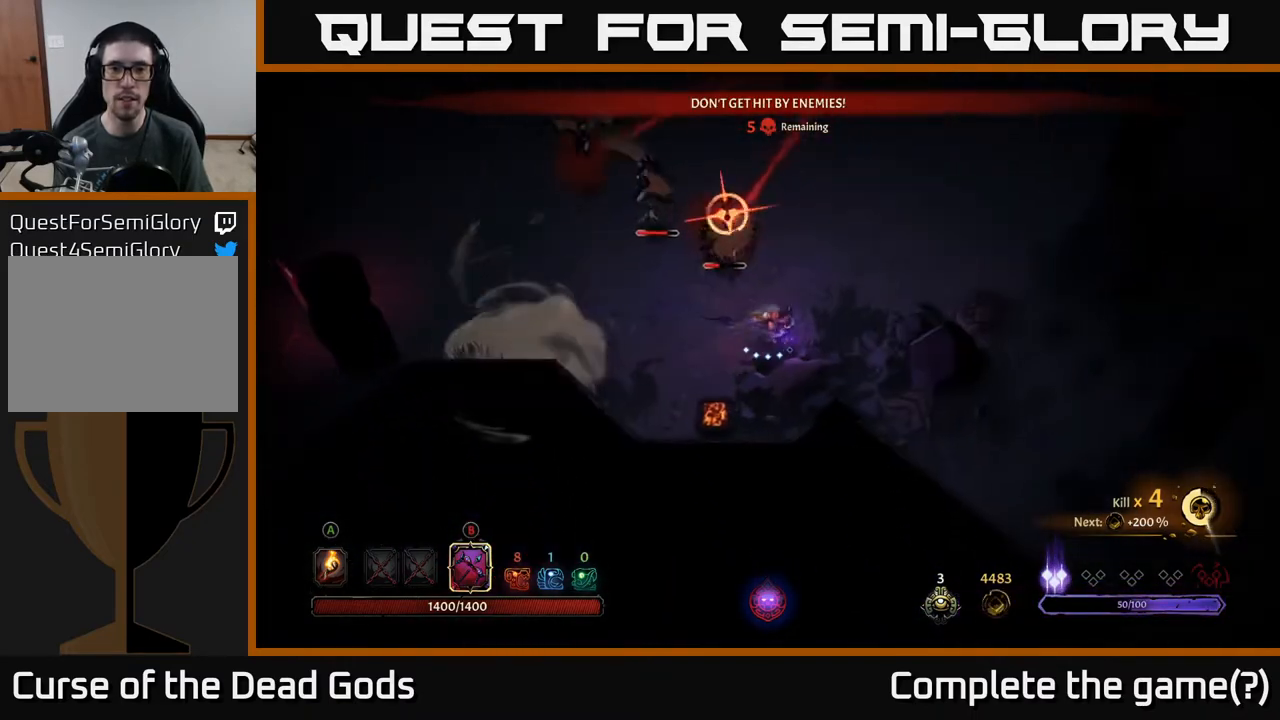
{"buttons": [], "left_stick": "up-right", "right_stick": "center", "events": [[167, "R2", "down"], [167, "left_stick", "up-right"], [317, "R2", "up"], [383, "R2", "down"], [483, "R2", "up"]]}
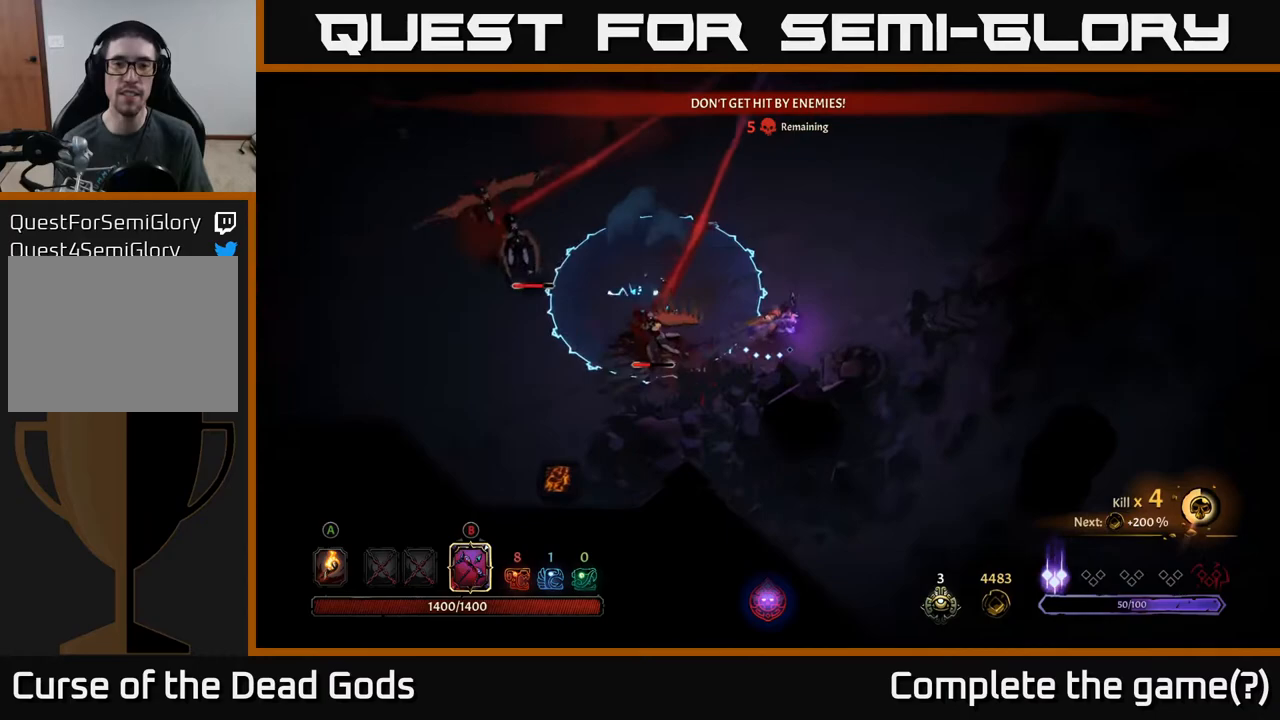
{"buttons": [], "left_stick": "up", "right_stick": "center", "events": [[217, "R2", "down"], [367, "R2", "up"], [400, "left_stick", "up"]]}
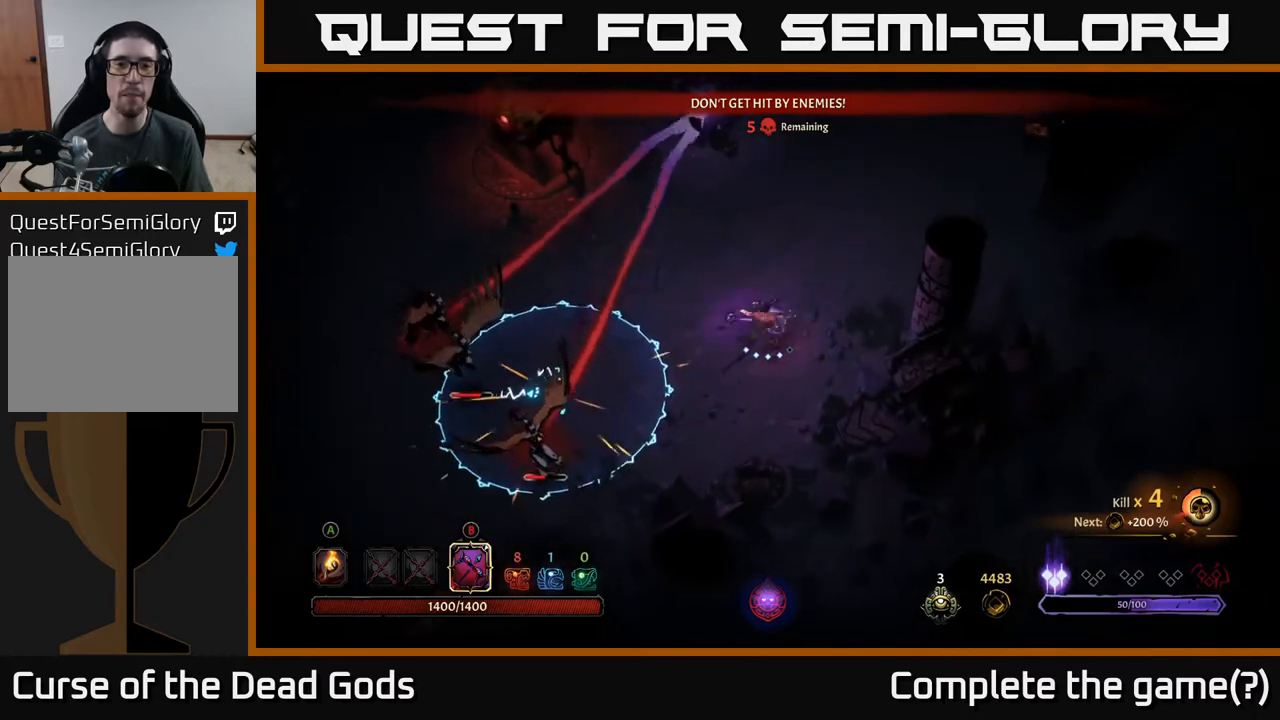
{"buttons": ["B"], "left_stick": "up-right", "right_stick": "center", "events": [[17, "left_stick", "up-right"], [483, "B", "down"]]}
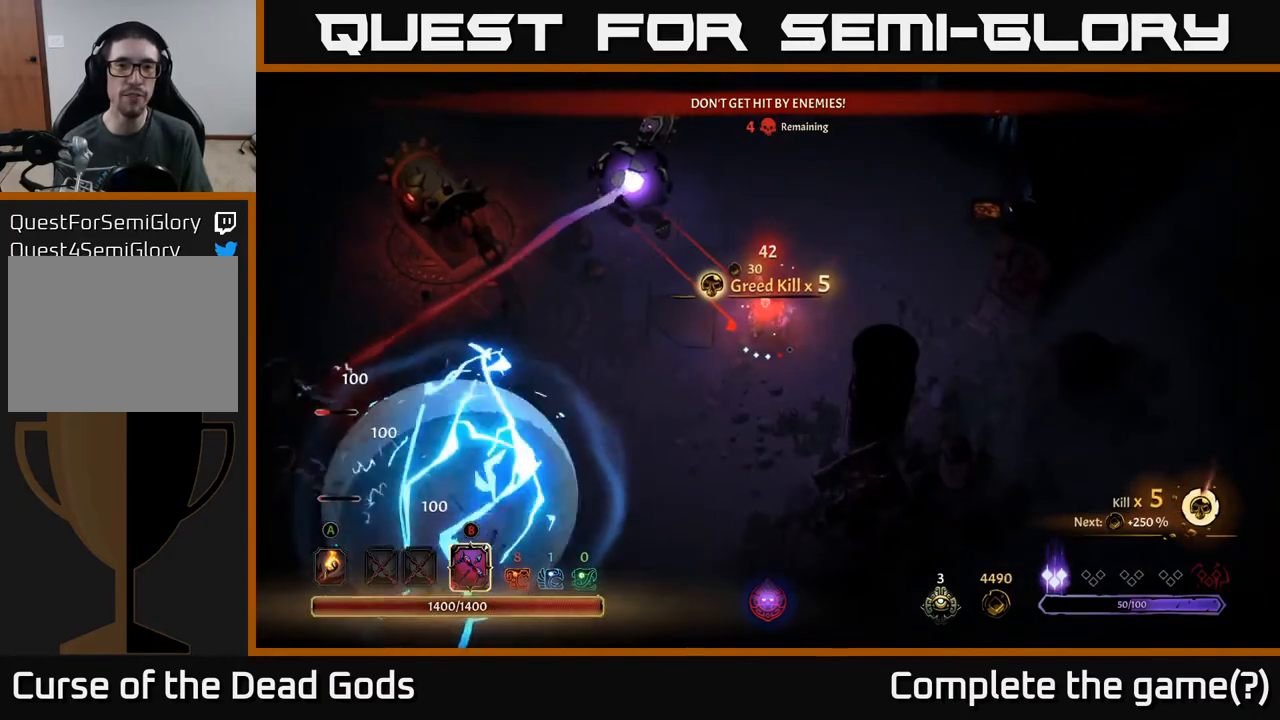
{"buttons": ["B"], "left_stick": "up-left", "right_stick": "center", "events": [[33, "left_stick", "up-left"]]}
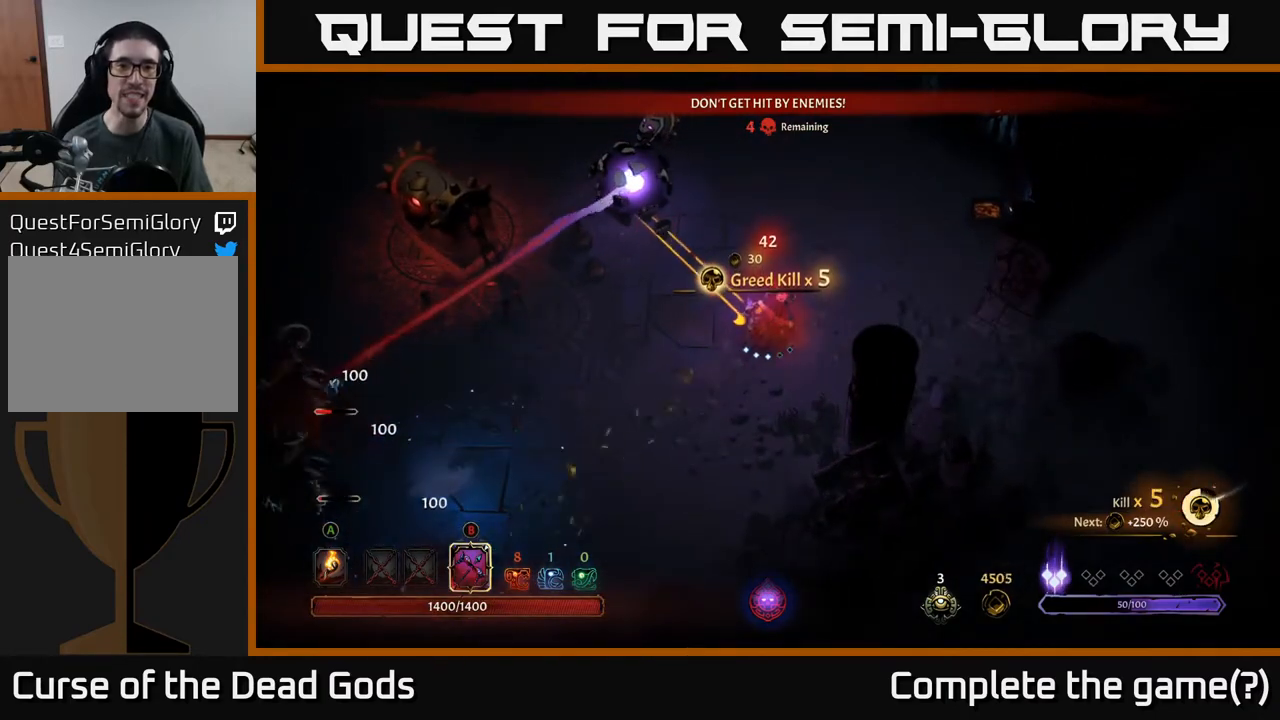
{"buttons": [], "left_stick": "up-right", "right_stick": "center", "events": [[200, "B", "up"], [267, "left_stick", "up-right"]]}
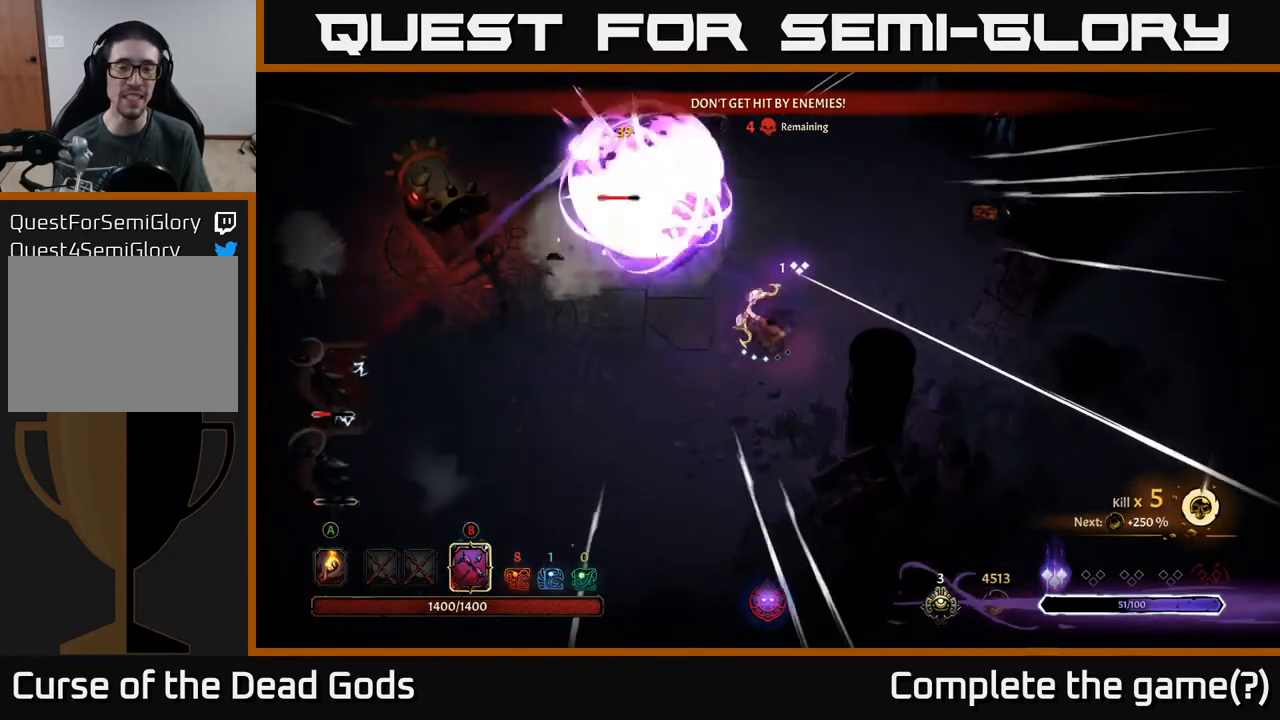
{"buttons": ["B"], "left_stick": "up-left", "right_stick": "center", "events": [[267, "B", "down"], [300, "left_stick", "up-left"]]}
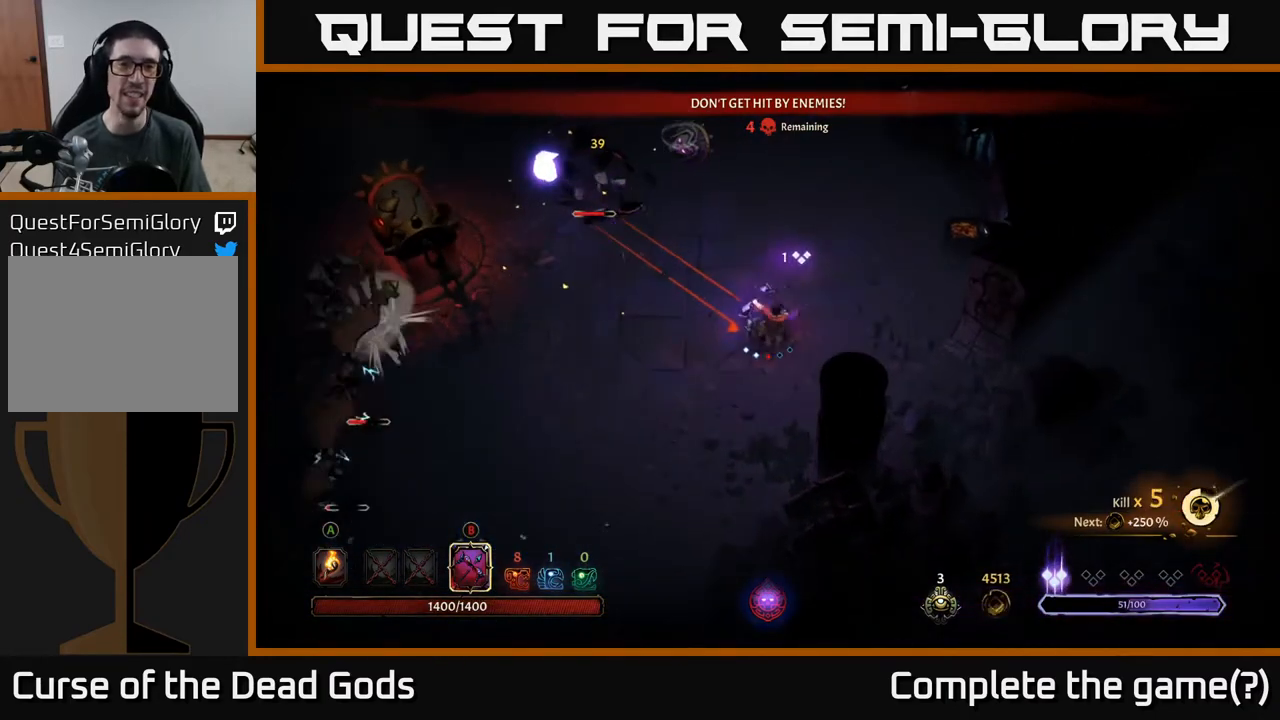
{"buttons": [], "left_stick": "up-right", "right_stick": "center", "events": [[433, "B", "up"], [500, "left_stick", "up-right"]]}
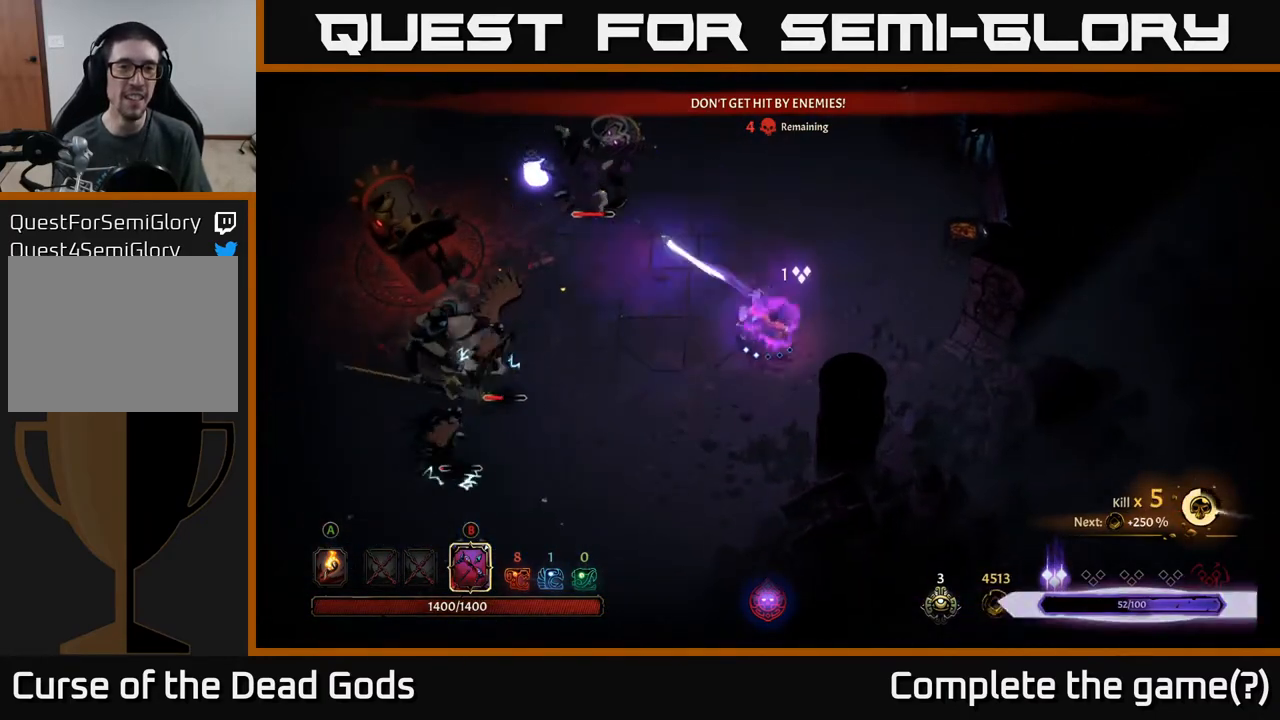
{"buttons": [], "left_stick": "up", "right_stick": "center", "events": [[167, "R2", "down"], [367, "R2", "up"], [383, "left_stick", "up"]]}
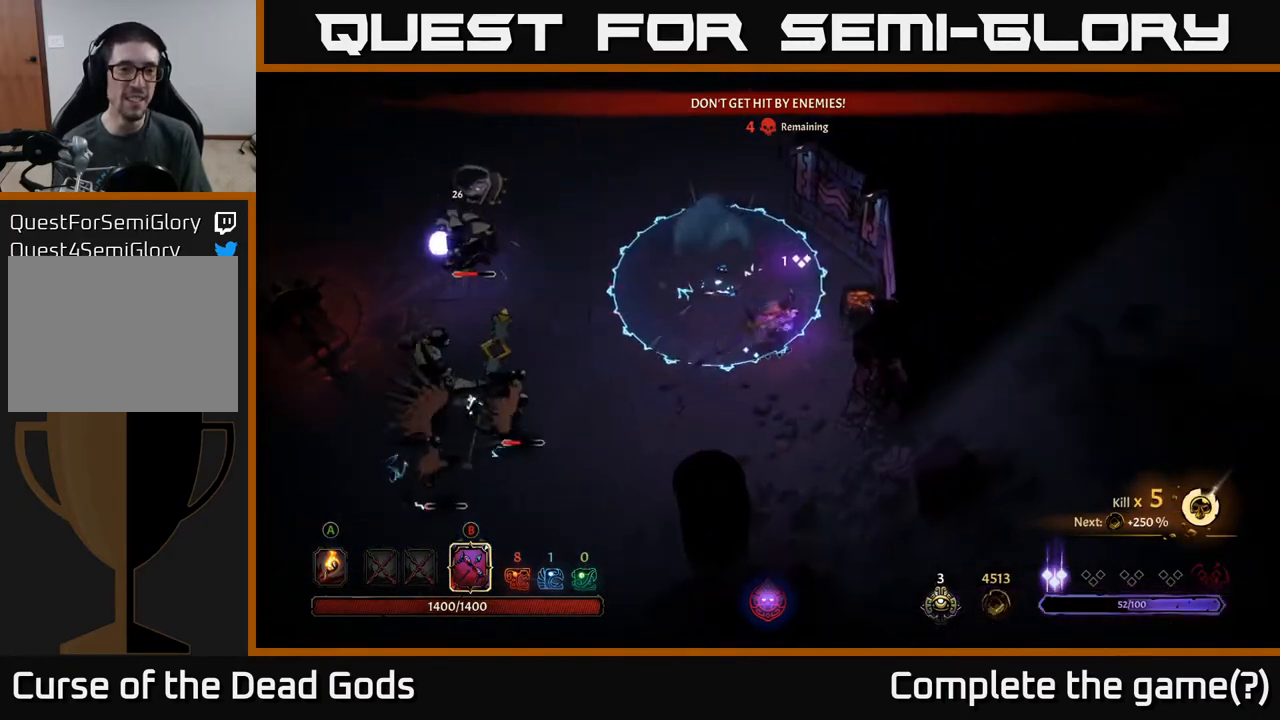
{"buttons": [], "left_stick": "up-left", "right_stick": "center", "events": [[17, "left_stick", "up-left"], [50, "B", "down"], [500, "B", "up"]]}
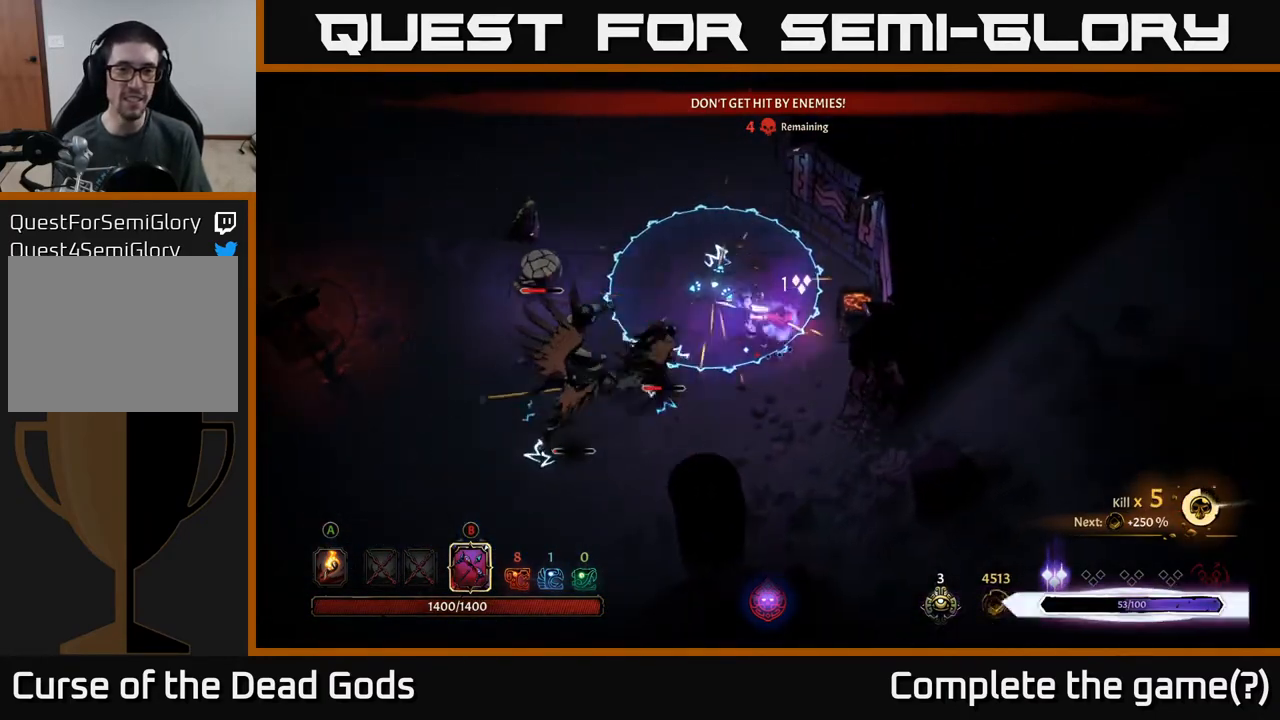
{"buttons": [], "left_stick": "down-left", "right_stick": "center", "events": [[17, "left_stick", "down"], [100, "R2", "down"], [200, "R2", "up"], [350, "left_stick", "down-left"]]}
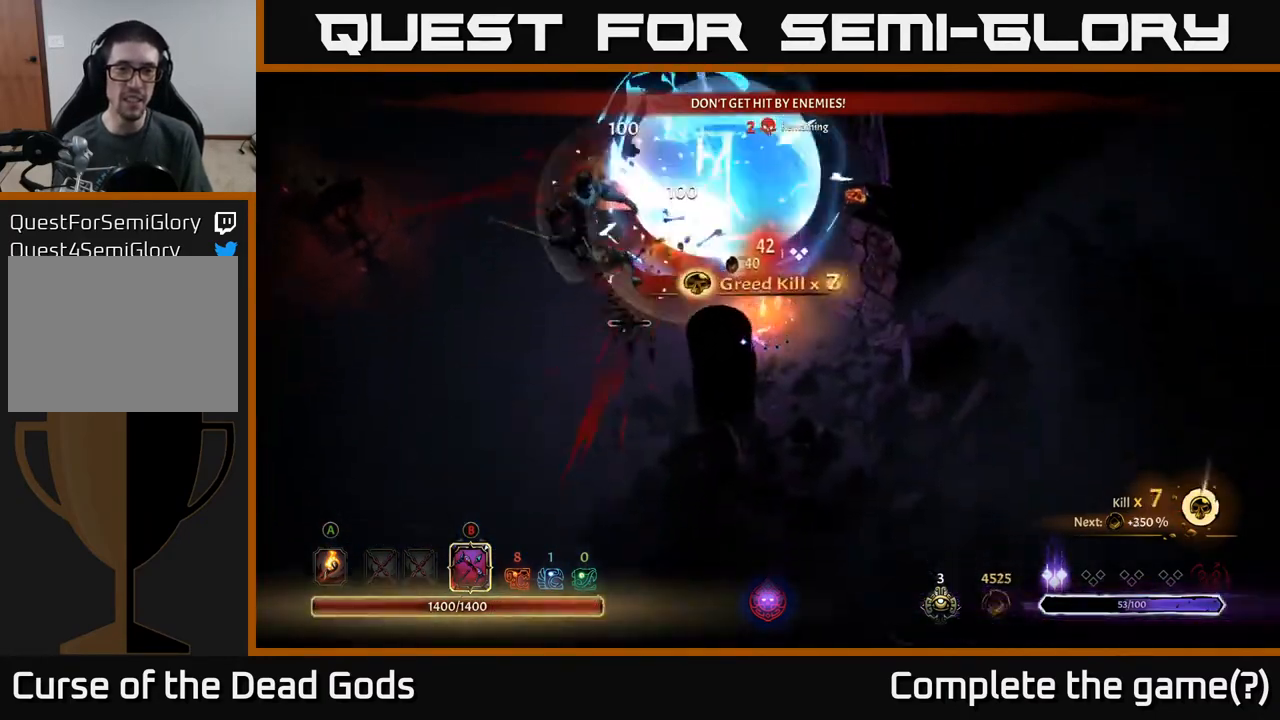
{"buttons": [], "left_stick": "down-left", "right_stick": "center", "events": [[33, "left_stick", "left"], [150, "R2", "down"], [250, "R2", "up"], [317, "R2", "down"], [383, "left_stick", "down-left"], [417, "R2", "up"]]}
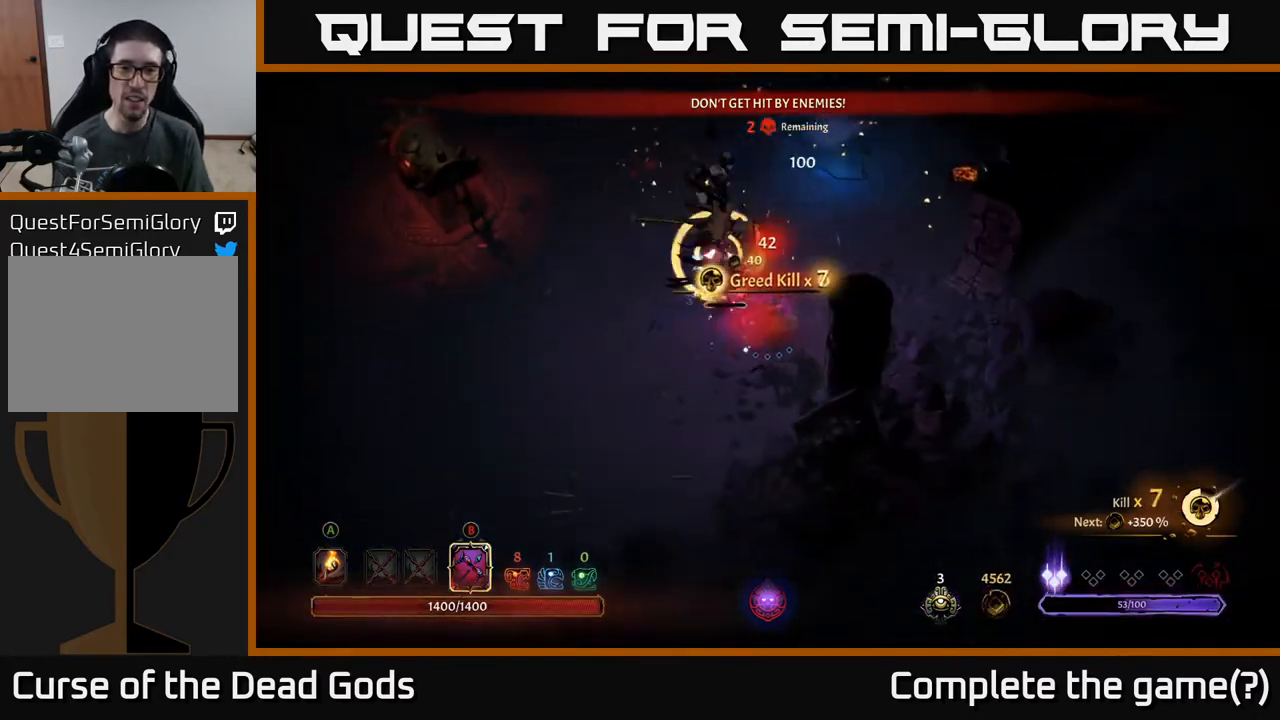
{"buttons": [], "left_stick": "left", "right_stick": "center", "events": [[117, "left_stick", "left"], [167, "R2", "down"], [283, "R2", "up"]]}
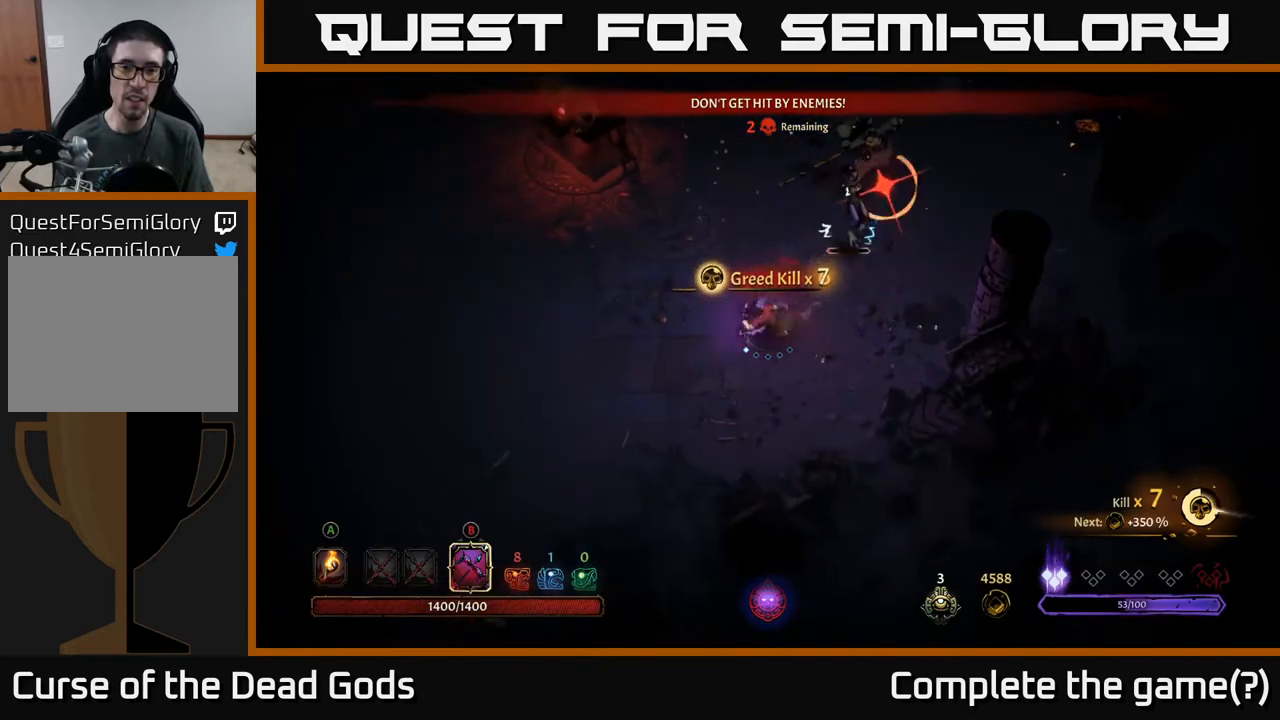
{"buttons": [], "left_stick": "left", "right_stick": "center", "events": []}
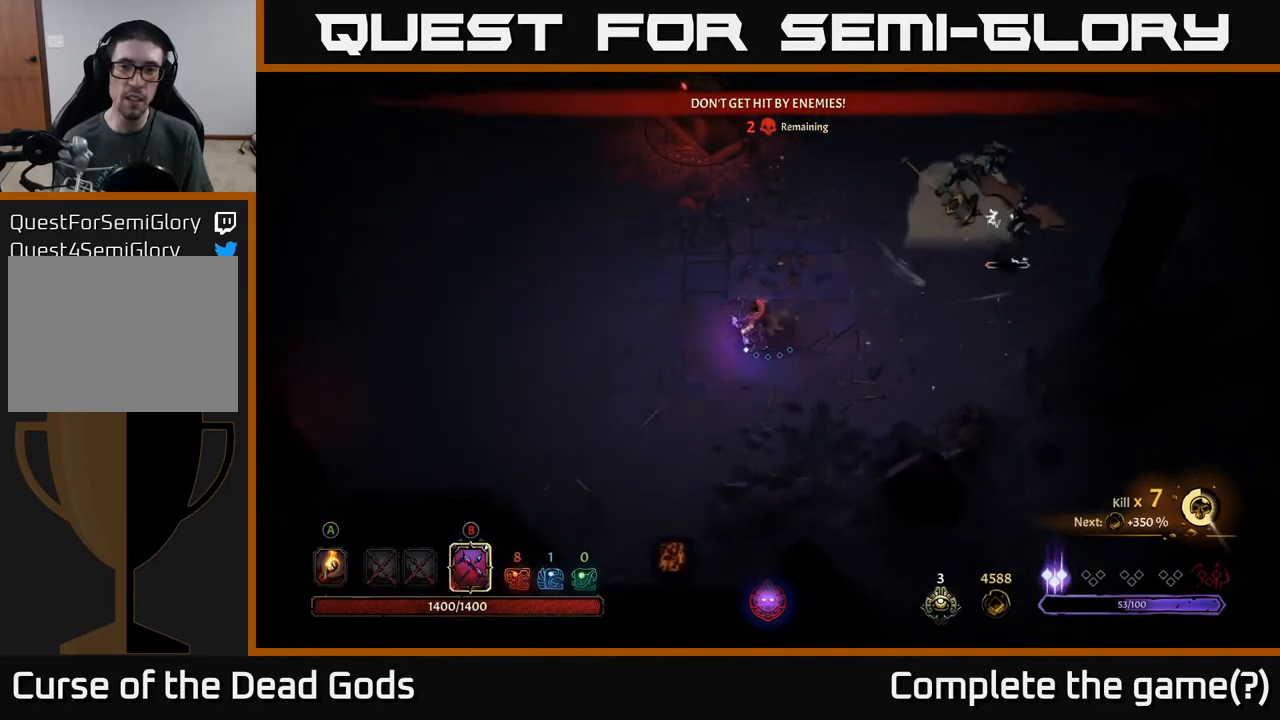
{"buttons": [], "left_stick": "left", "right_stick": "center", "events": []}
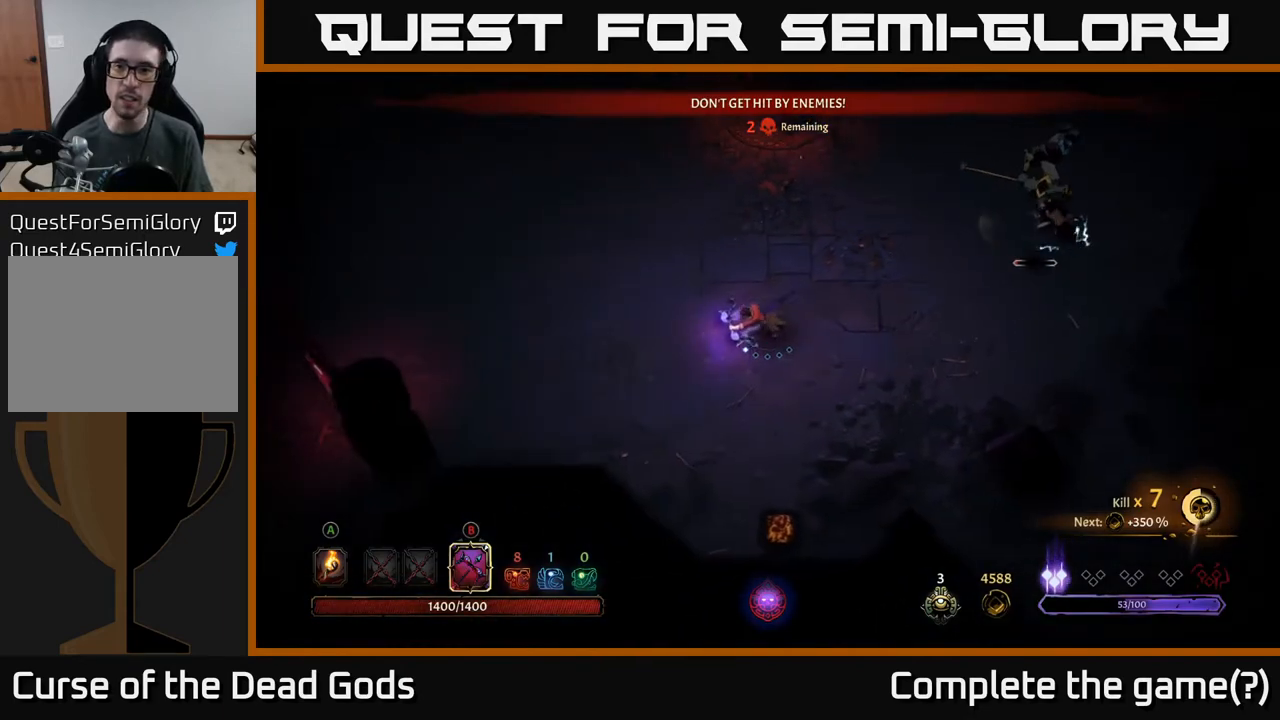
{"buttons": ["B"], "left_stick": "right", "right_stick": "center", "events": [[183, "B", "down"], [233, "left_stick", "right"]]}
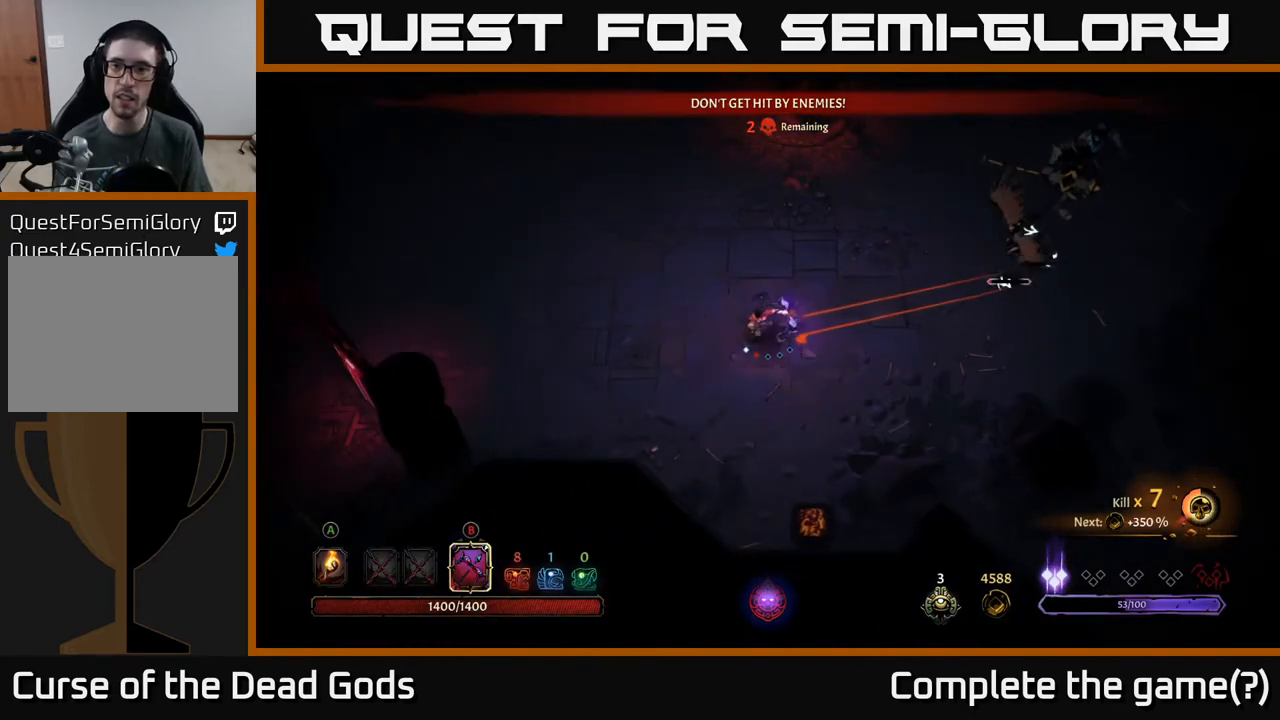
{"buttons": [], "left_stick": "right", "right_stick": "center", "events": [[383, "B", "up"]]}
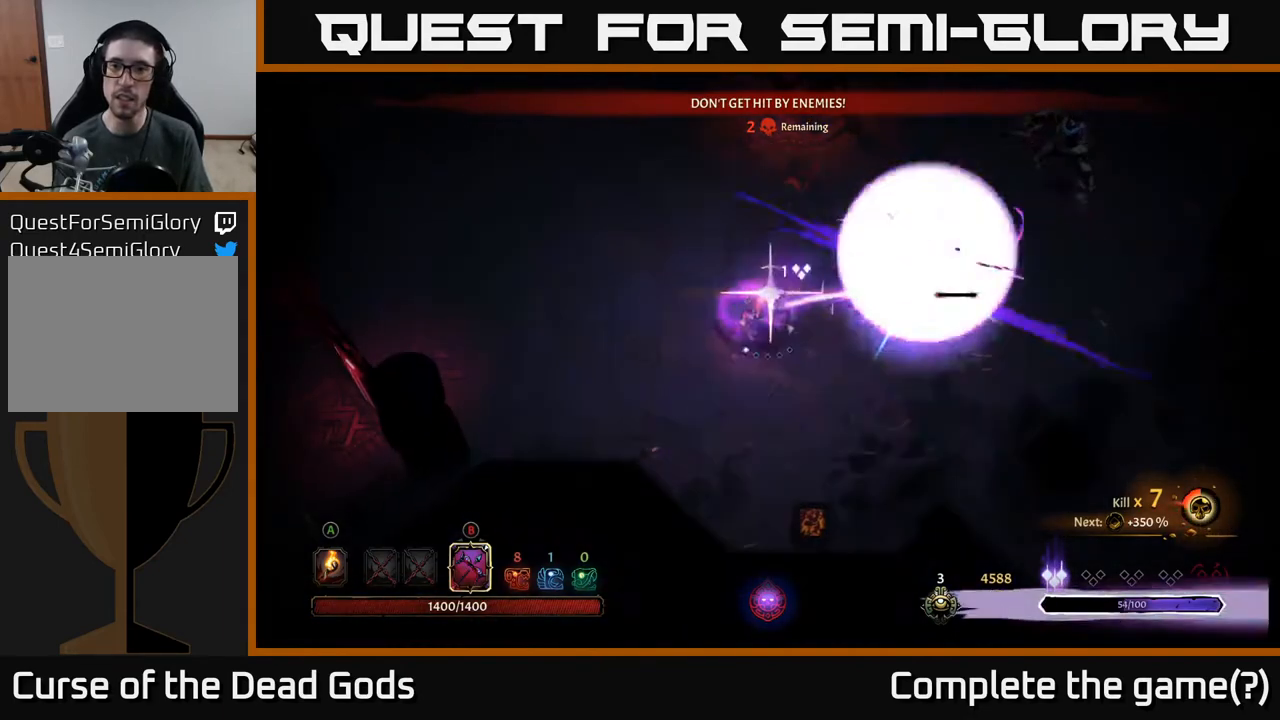
{"buttons": ["B"], "left_stick": "up-right", "right_stick": "center", "events": [[50, "B", "down"], [50, "left_stick", "up-right"]]}
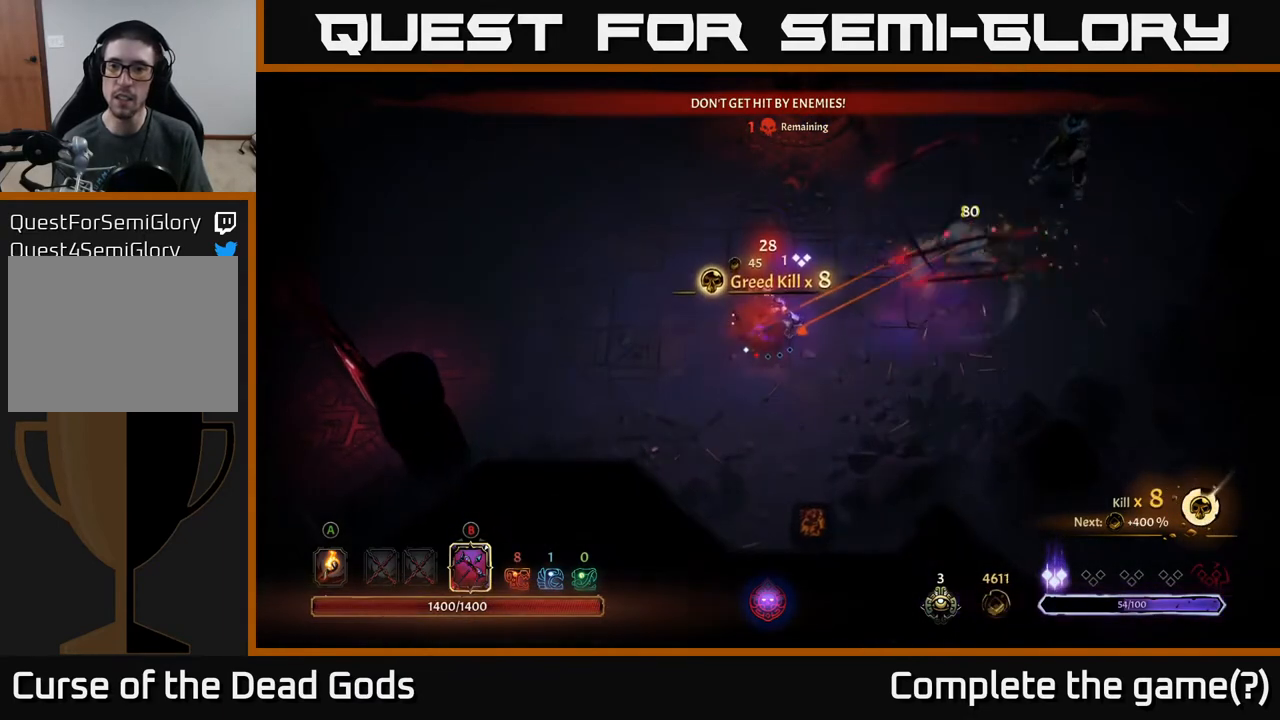
{"buttons": [], "left_stick": "up-right", "right_stick": "center", "events": [[450, "B", "up"]]}
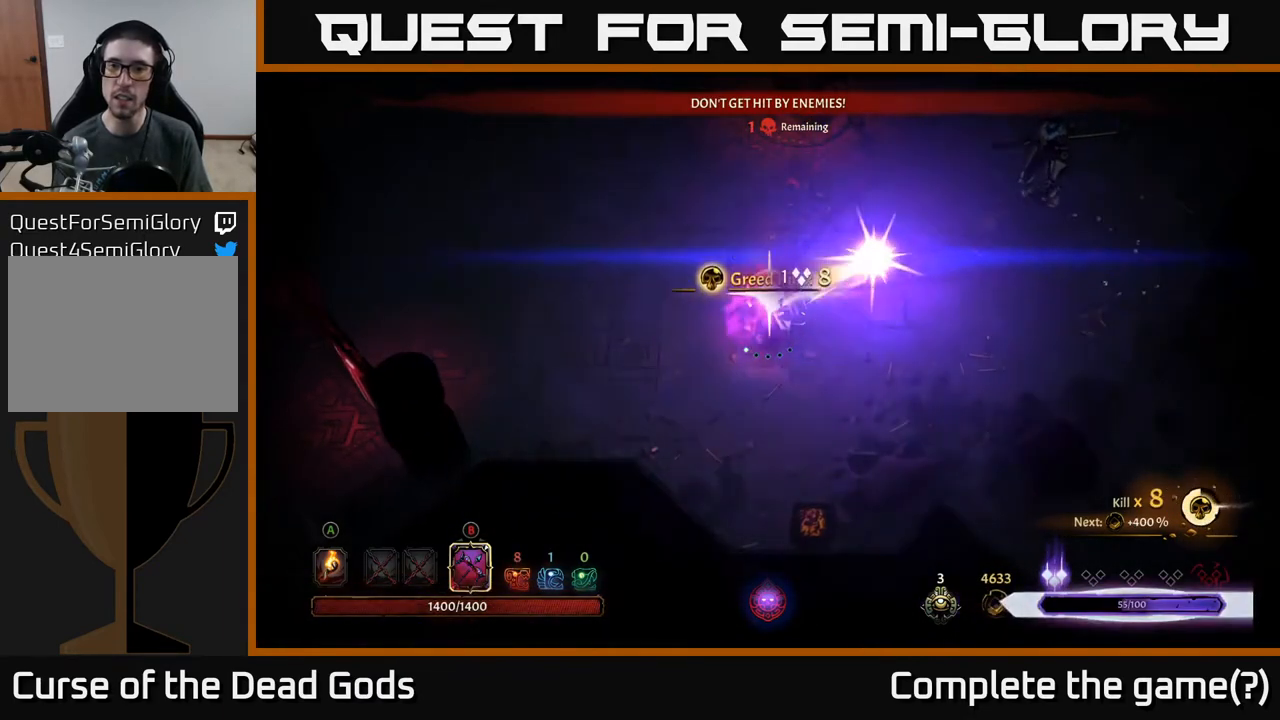
{"buttons": ["B"], "left_stick": "up-right", "right_stick": "center", "events": [[83, "B", "down"]]}
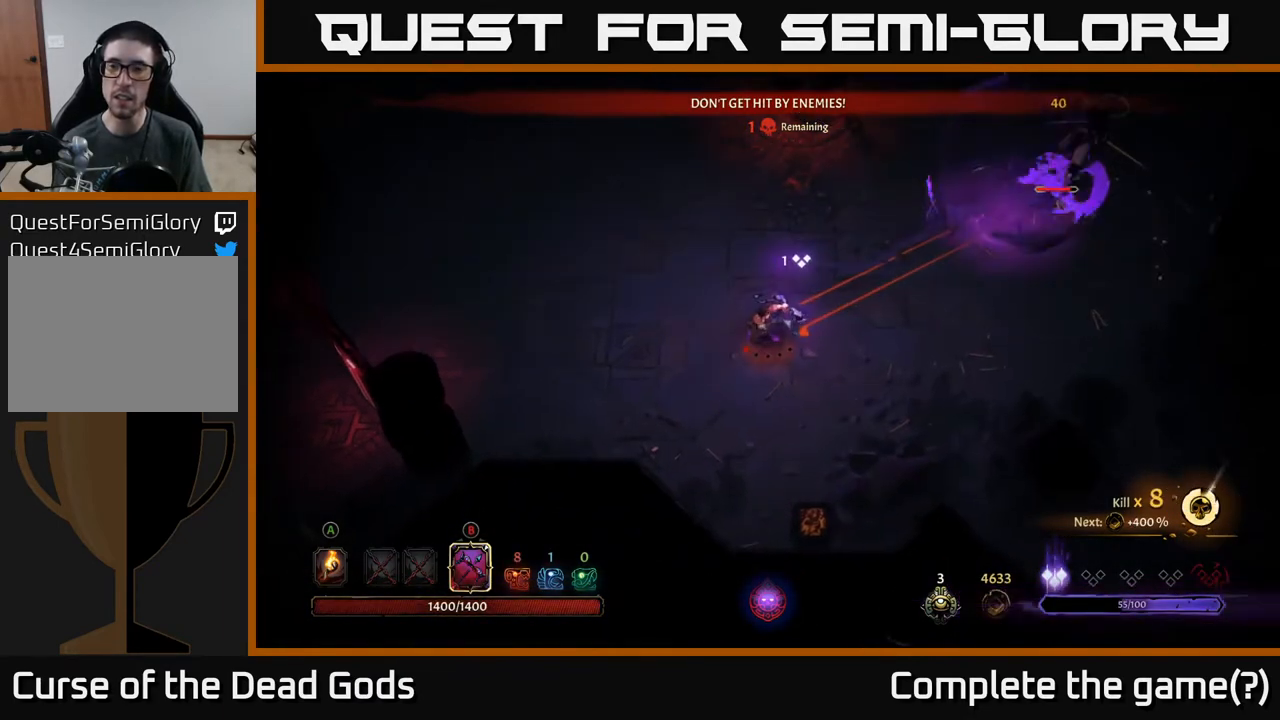
{"buttons": [], "left_stick": "up-right", "right_stick": "center", "events": [[450, "B", "up"]]}
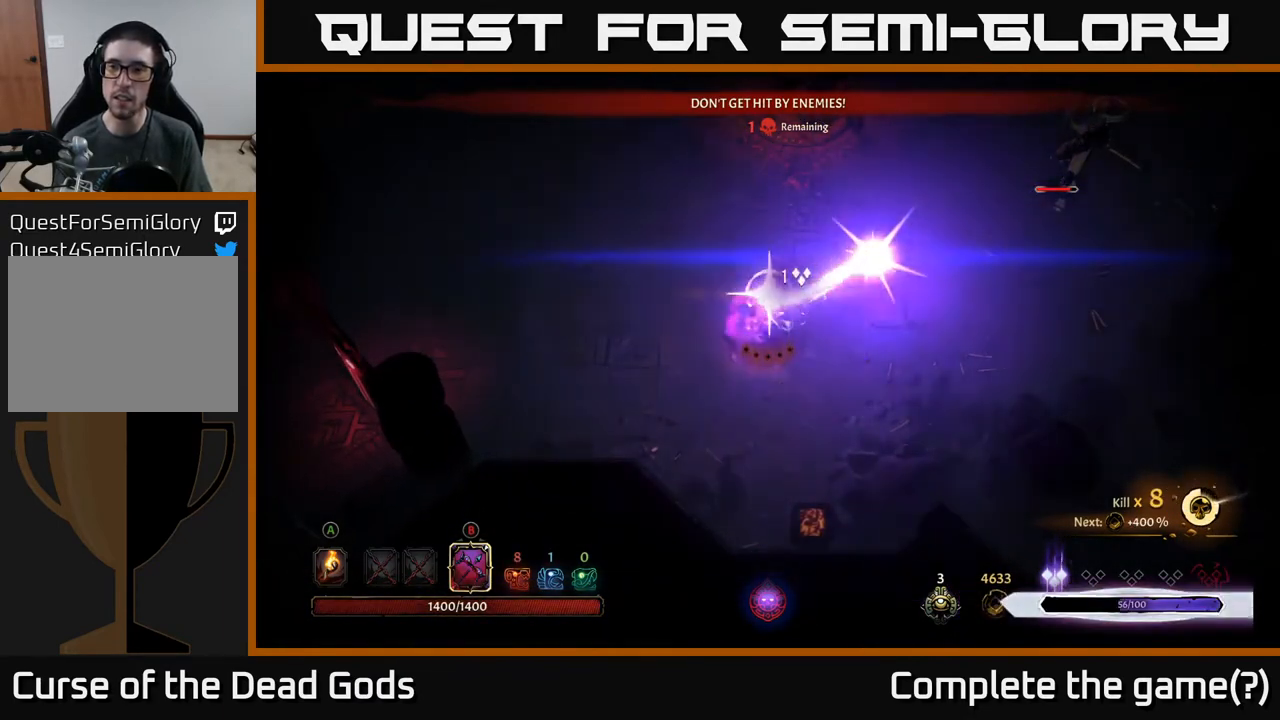
{"buttons": ["B"], "left_stick": "up-right", "right_stick": "center", "events": [[117, "B", "down"]]}